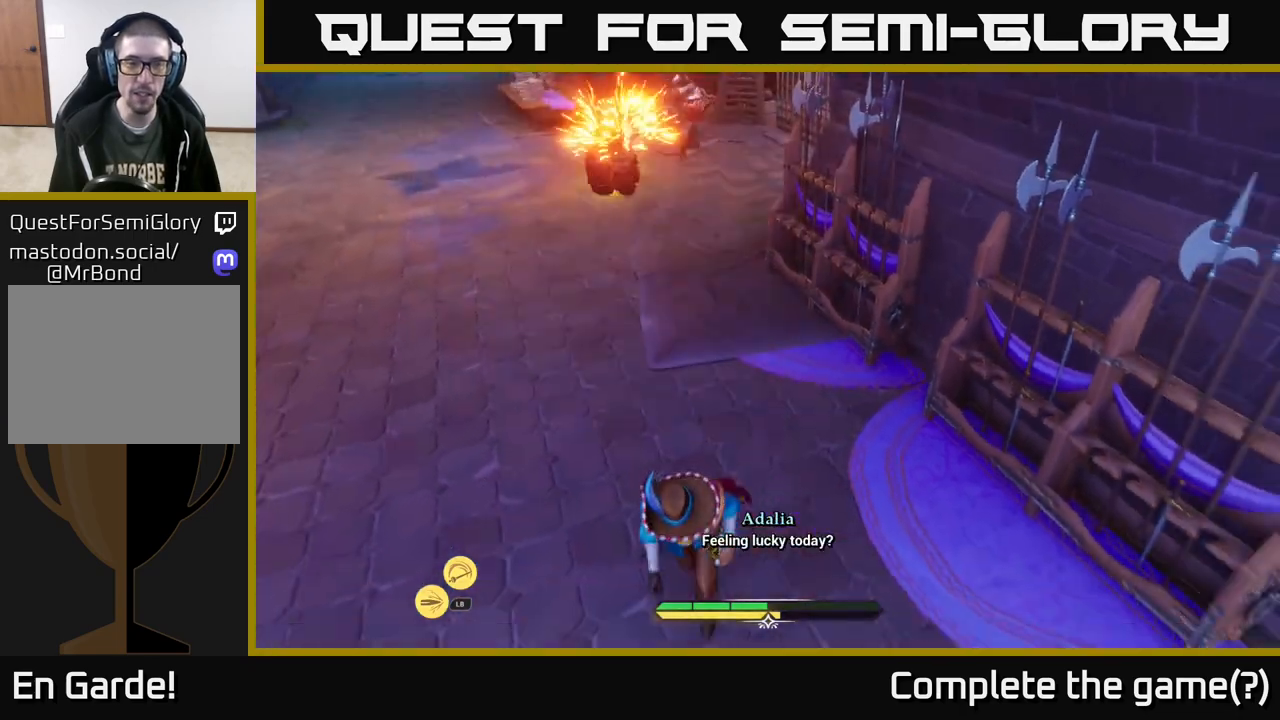
Gameplay with a controller (Xbox layout); each line is a JSON object with the inputs held at the frame after it. "events" lists button and stick changes between this image and that frame as [ms after this image, input, new state], when the widget could be followed in between.
{"buttons": [], "left_stick": "left", "right_stick": "center", "events": [[133, "left_stick", "down-left"], [267, "left_stick", "left"]]}
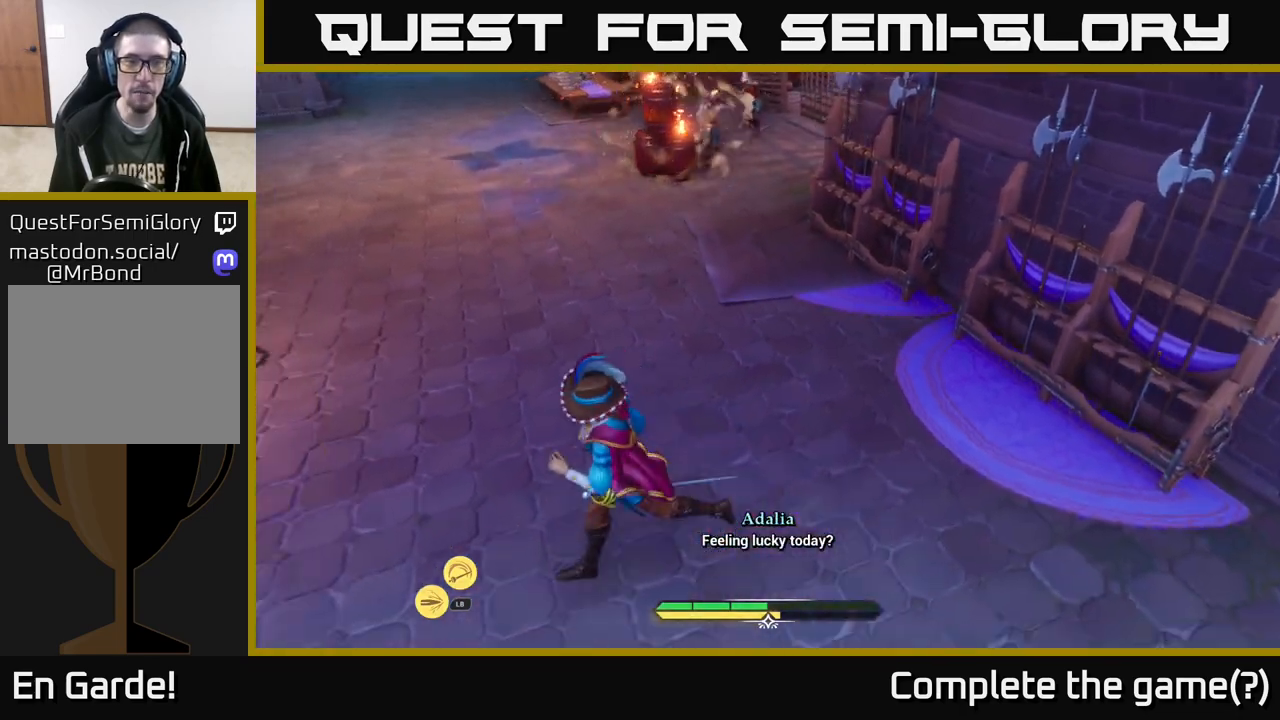
{"buttons": [], "left_stick": "up-left", "right_stick": "center", "events": [[150, "left_stick", "down-left"], [267, "right_stick", "up"], [450, "right_stick", "center"], [500, "left_stick", "up-left"]]}
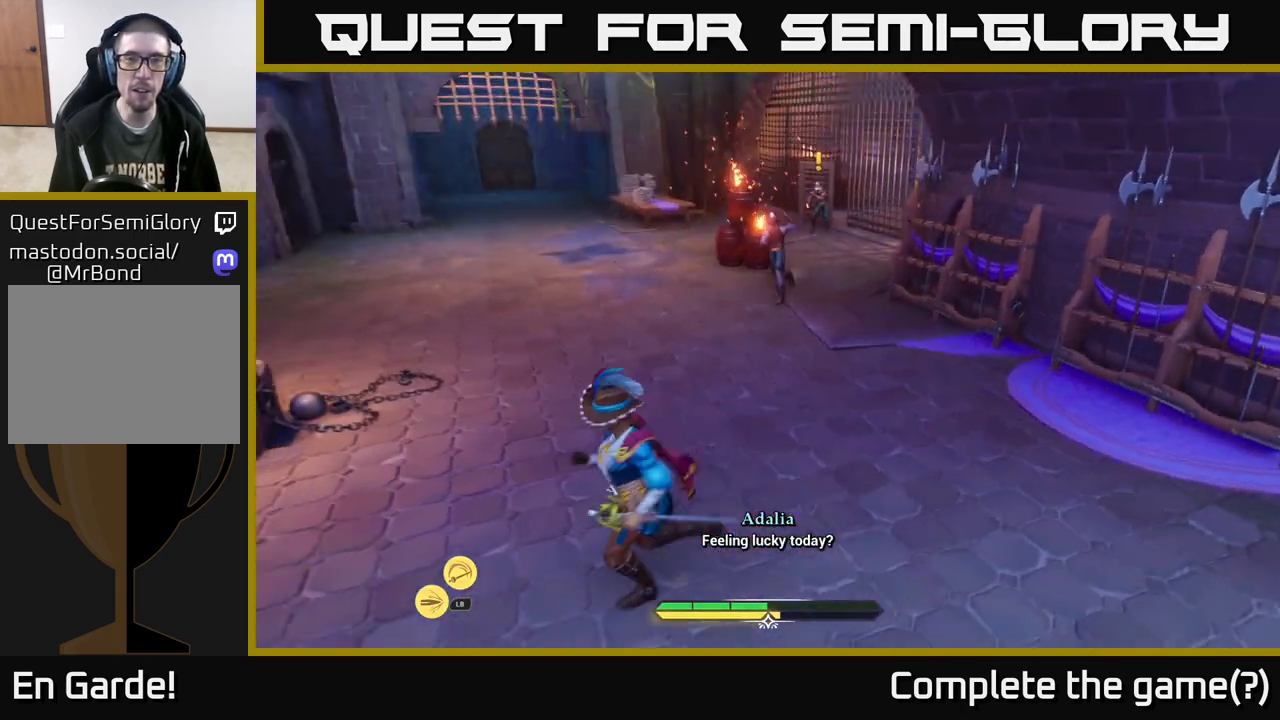
{"buttons": ["X", "L2"], "left_stick": "up", "right_stick": "center", "events": [[17, "left_stick", "down-left"], [50, "left_stick", "up-right"], [217, "left_stick", "up"], [317, "L2", "down"], [450, "X", "down"]]}
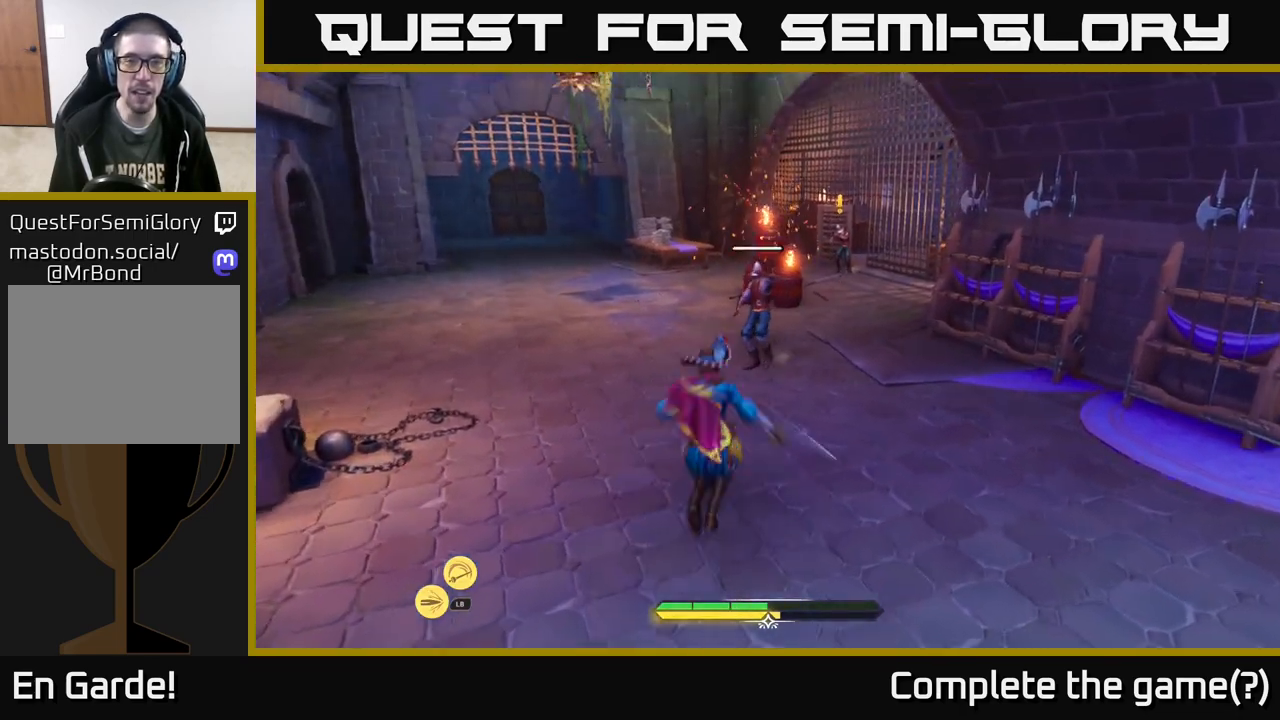
{"buttons": [], "left_stick": "center", "right_stick": "center", "events": [[33, "X", "up"], [67, "L2", "up"], [150, "left_stick", "center"], [317, "X", "down"], [433, "X", "up"]]}
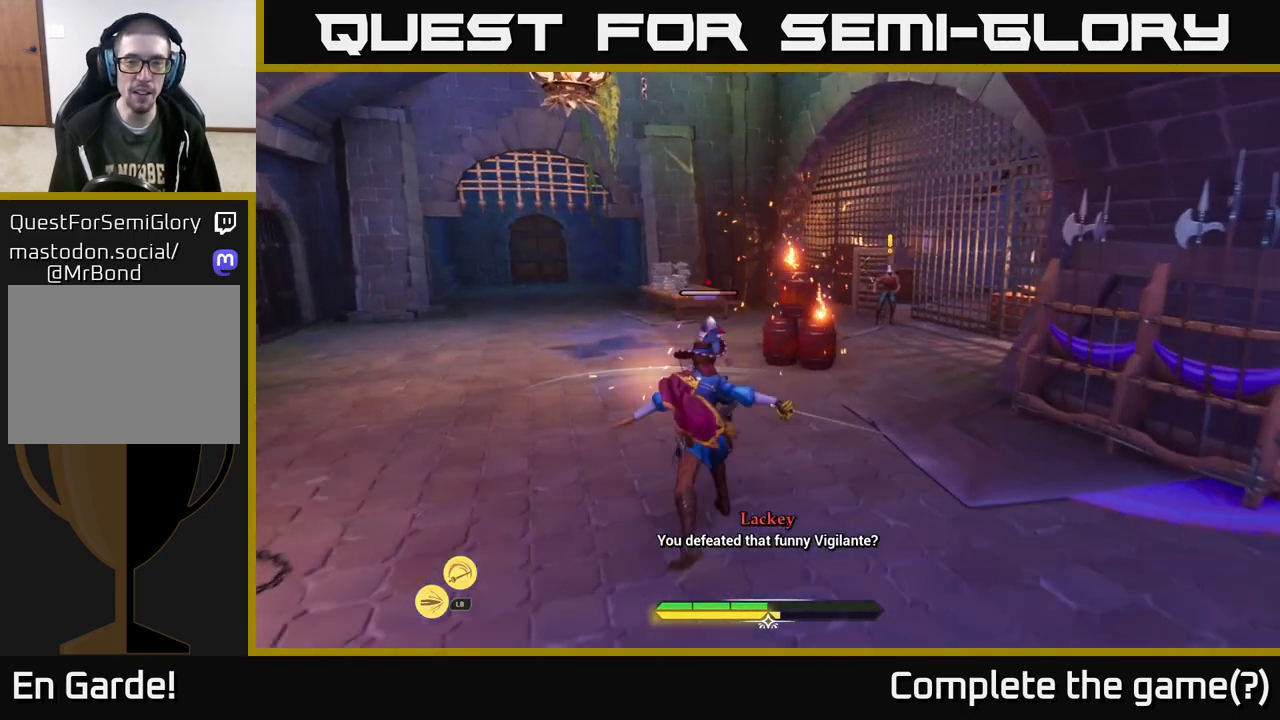
{"buttons": [], "left_stick": "down-left", "right_stick": "center", "events": [[133, "X", "down"], [267, "X", "up"], [483, "left_stick", "down-left"]]}
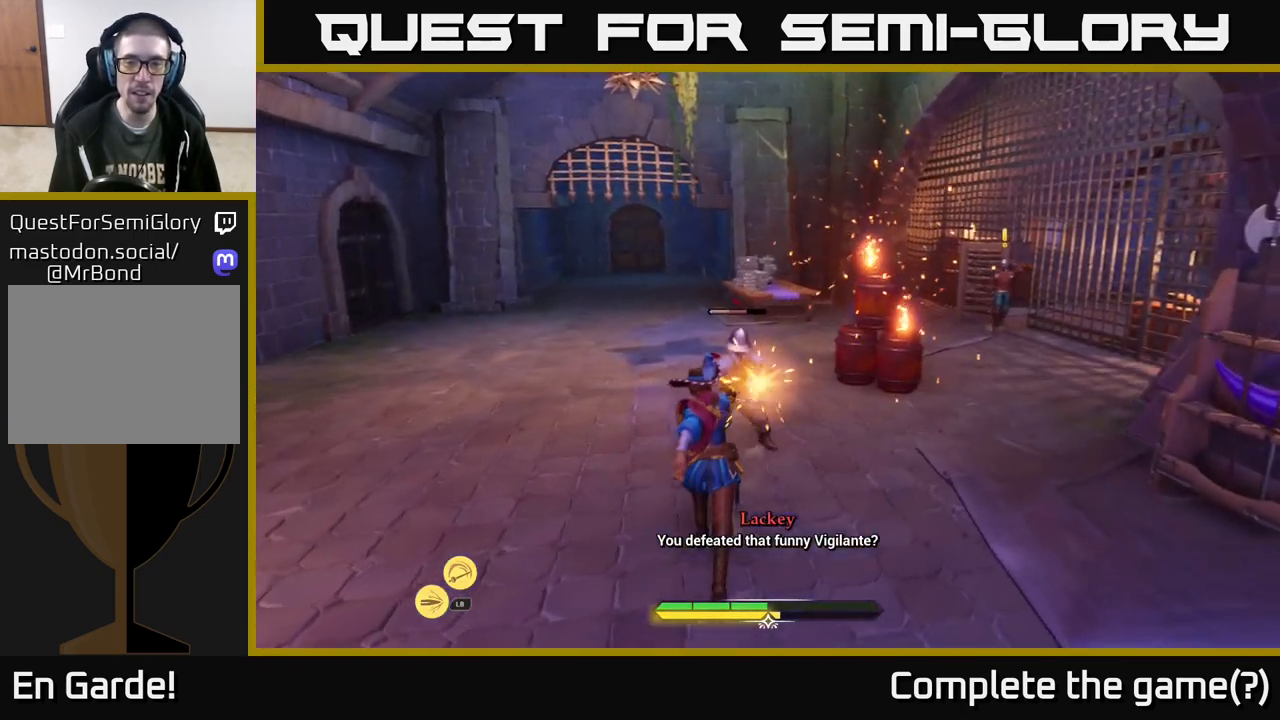
{"buttons": [], "left_stick": "down-left", "right_stick": "down-right", "events": [[500, "right_stick", "down-right"]]}
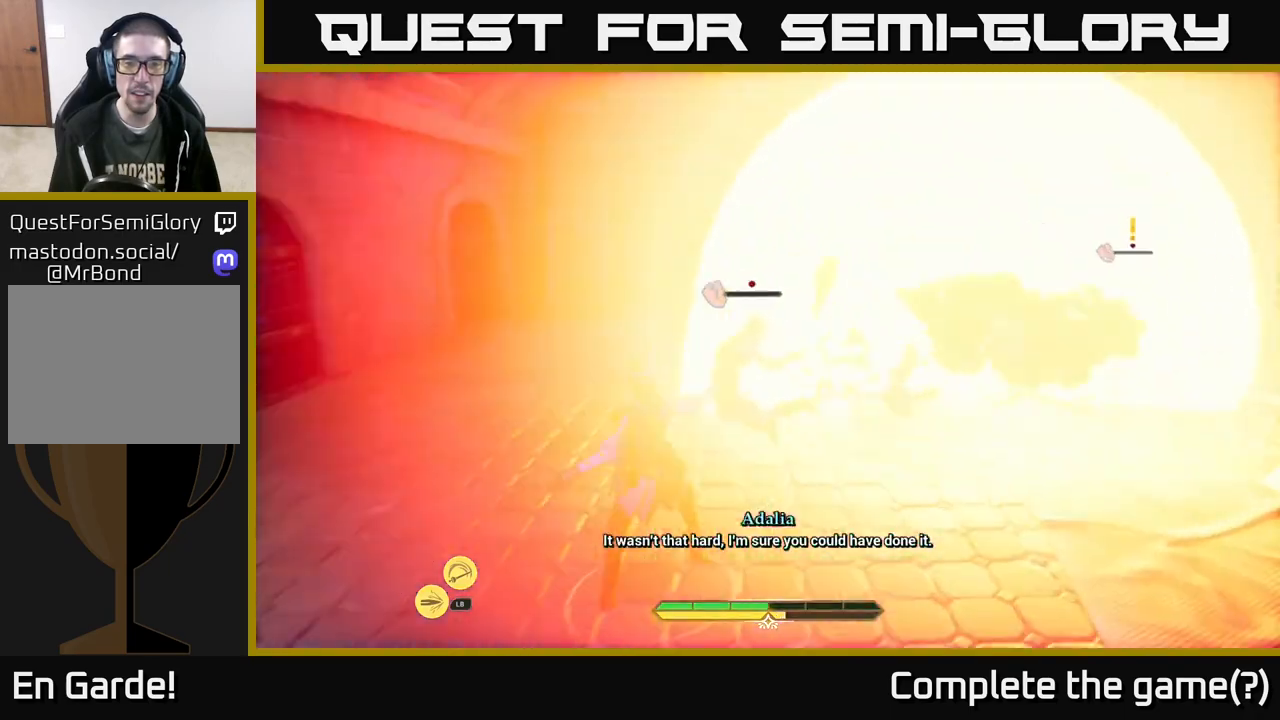
{"buttons": [], "left_stick": "down-left", "right_stick": "center", "events": [[167, "right_stick", "up-right"], [433, "right_stick", "center"]]}
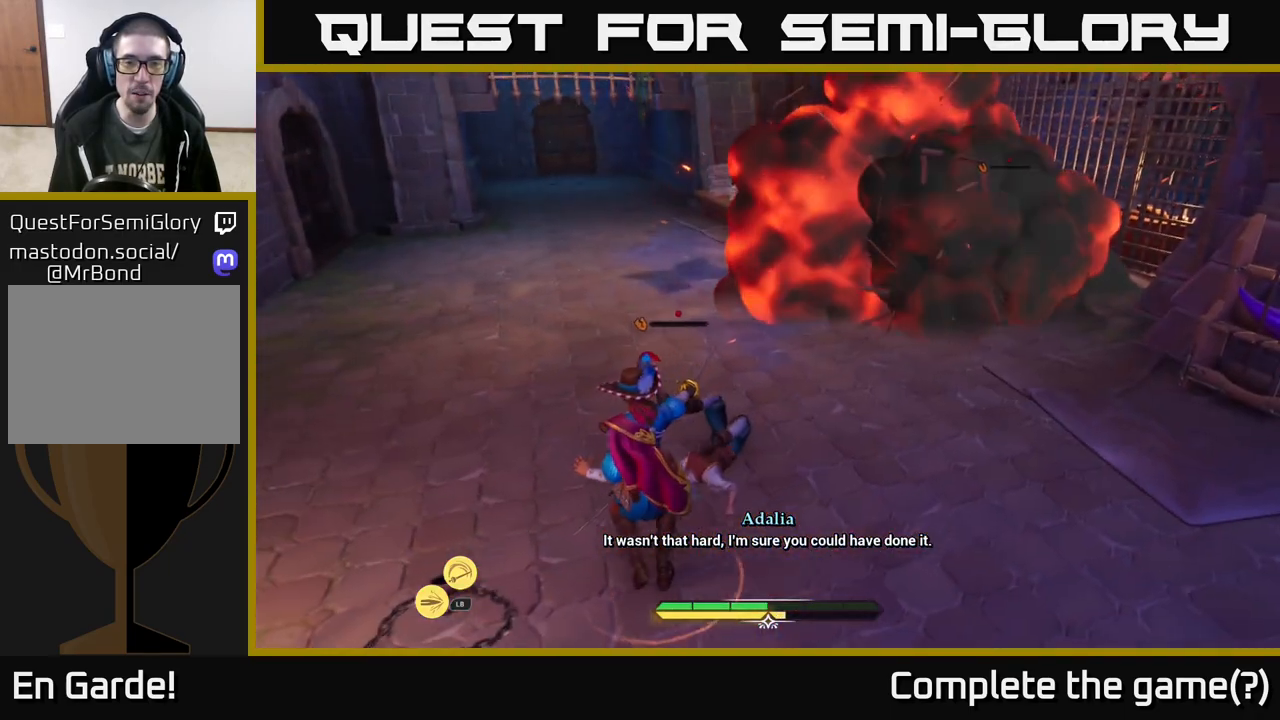
{"buttons": [], "left_stick": "center", "right_stick": "center", "events": [[33, "left_stick", "up-left"], [250, "left_stick", "center"]]}
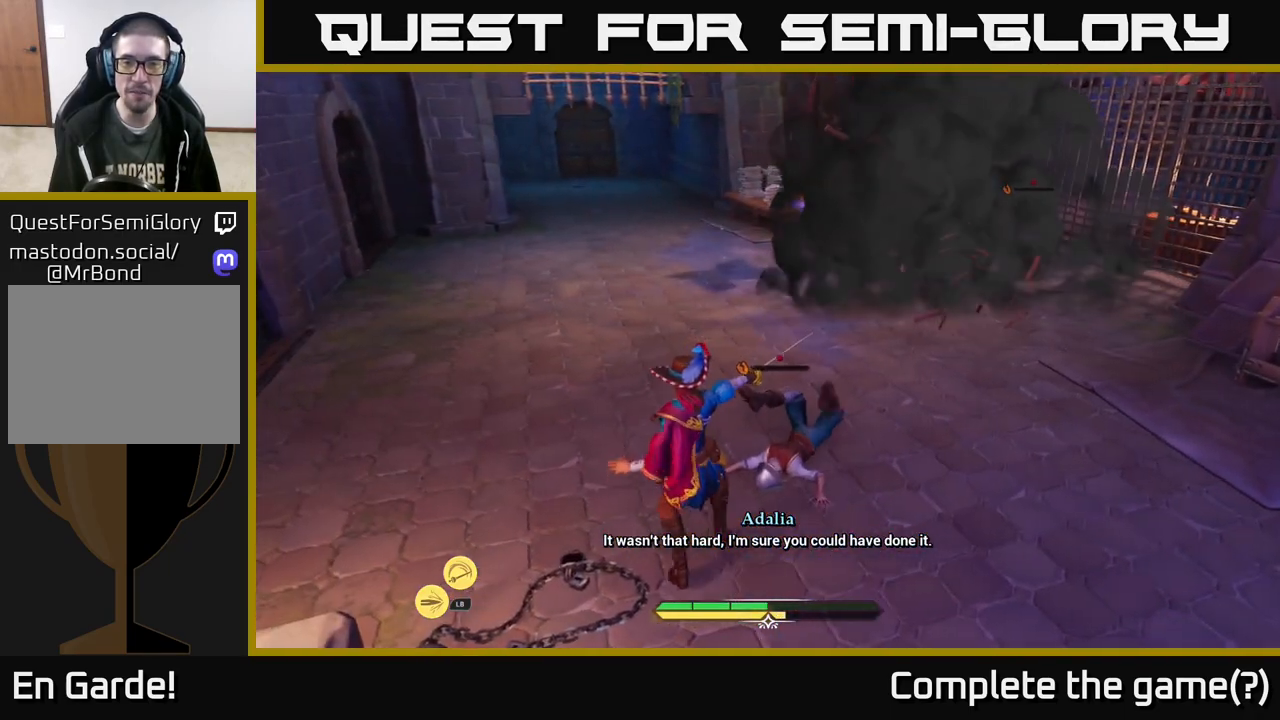
{"buttons": [], "left_stick": "center", "right_stick": "center", "events": [[150, "left_stick", "up-right"], [200, "right_stick", "up-right"], [217, "X", "down"], [250, "X", "up"], [267, "right_stick", "center"], [333, "left_stick", "center"]]}
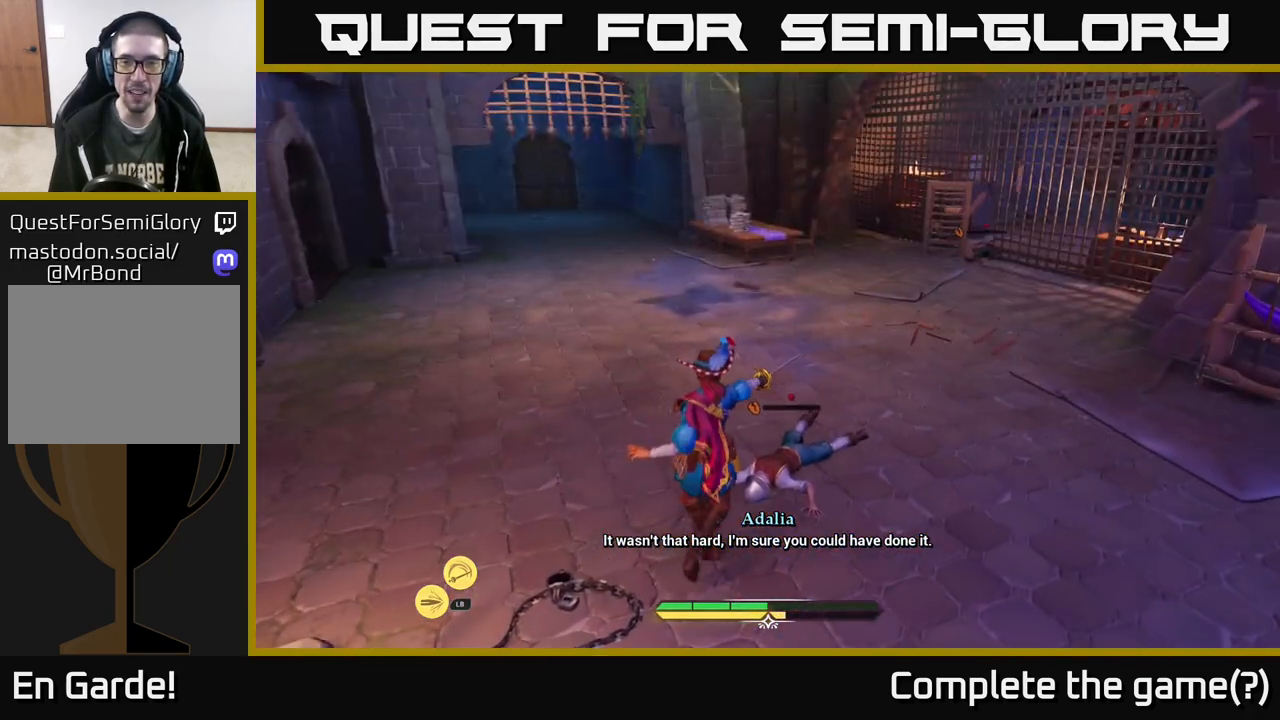
{"buttons": [], "left_stick": "up", "right_stick": "center", "events": [[183, "X", "down"], [267, "X", "up"], [450, "left_stick", "up"]]}
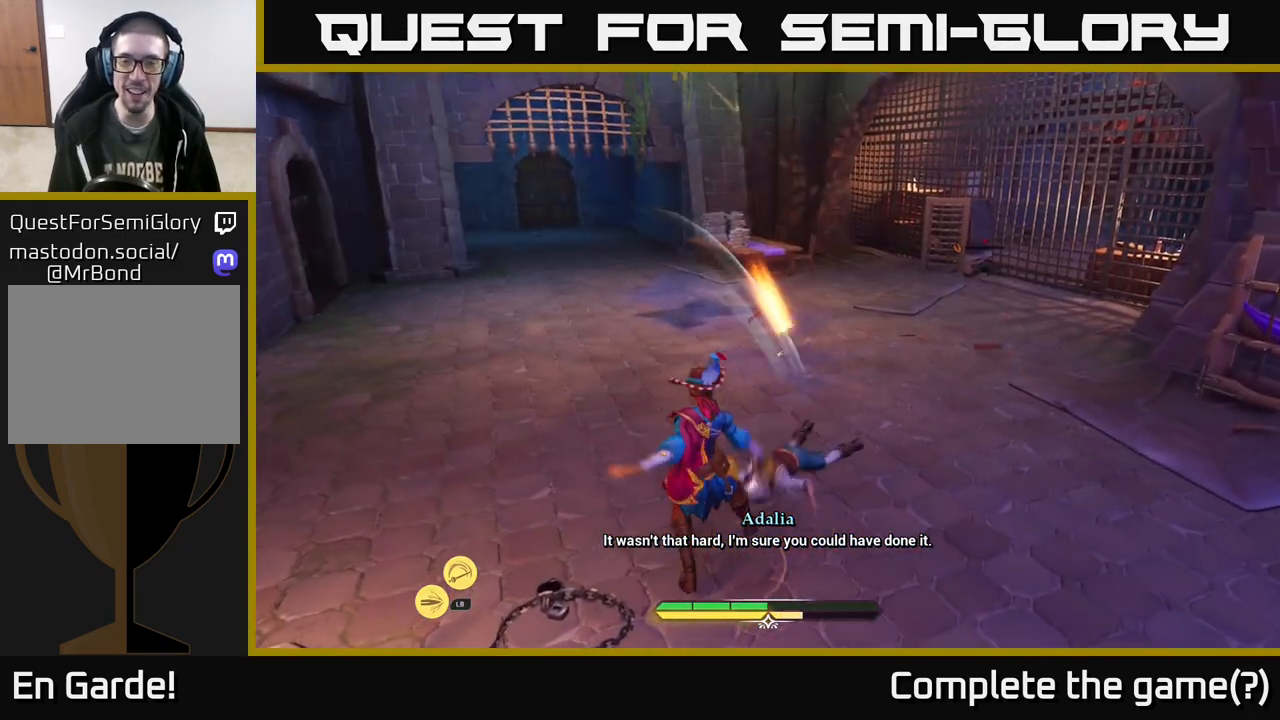
{"buttons": ["L2"], "left_stick": "up", "right_stick": "center", "events": [[217, "L2", "down"], [283, "right_stick", "right"], [417, "right_stick", "center"]]}
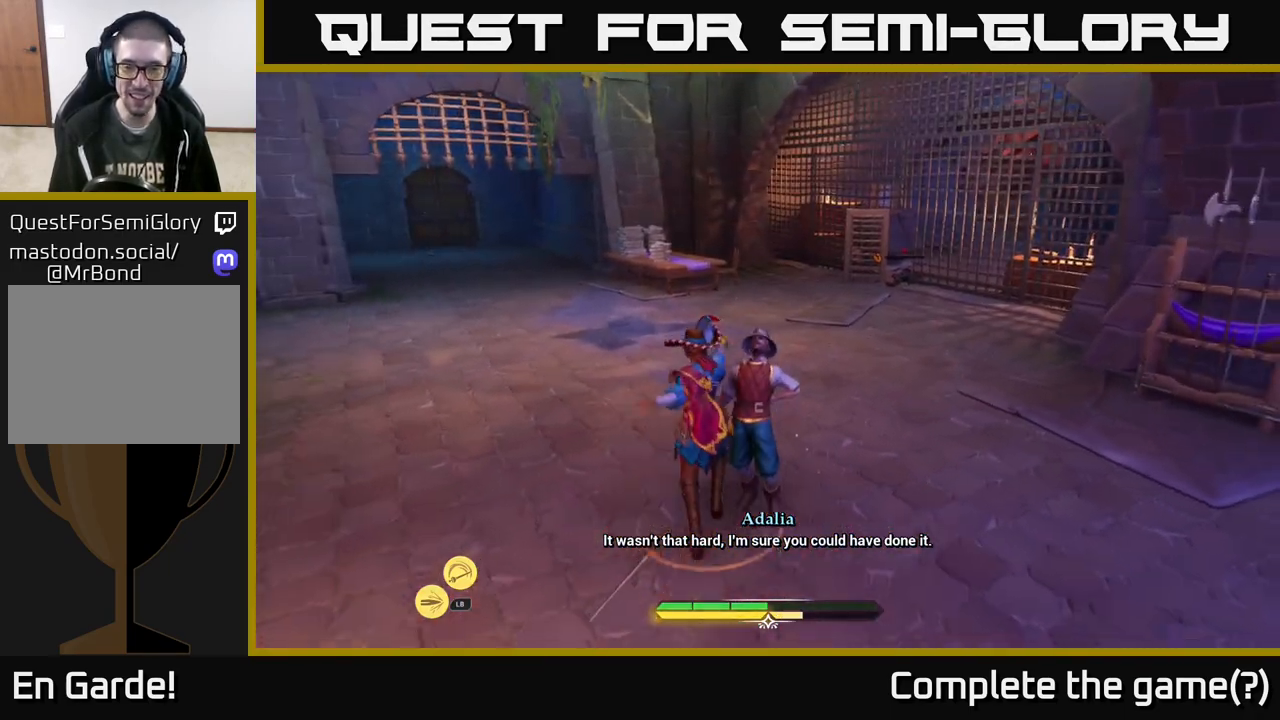
{"buttons": ["L2"], "left_stick": "up", "right_stick": "right", "events": [[417, "right_stick", "right"]]}
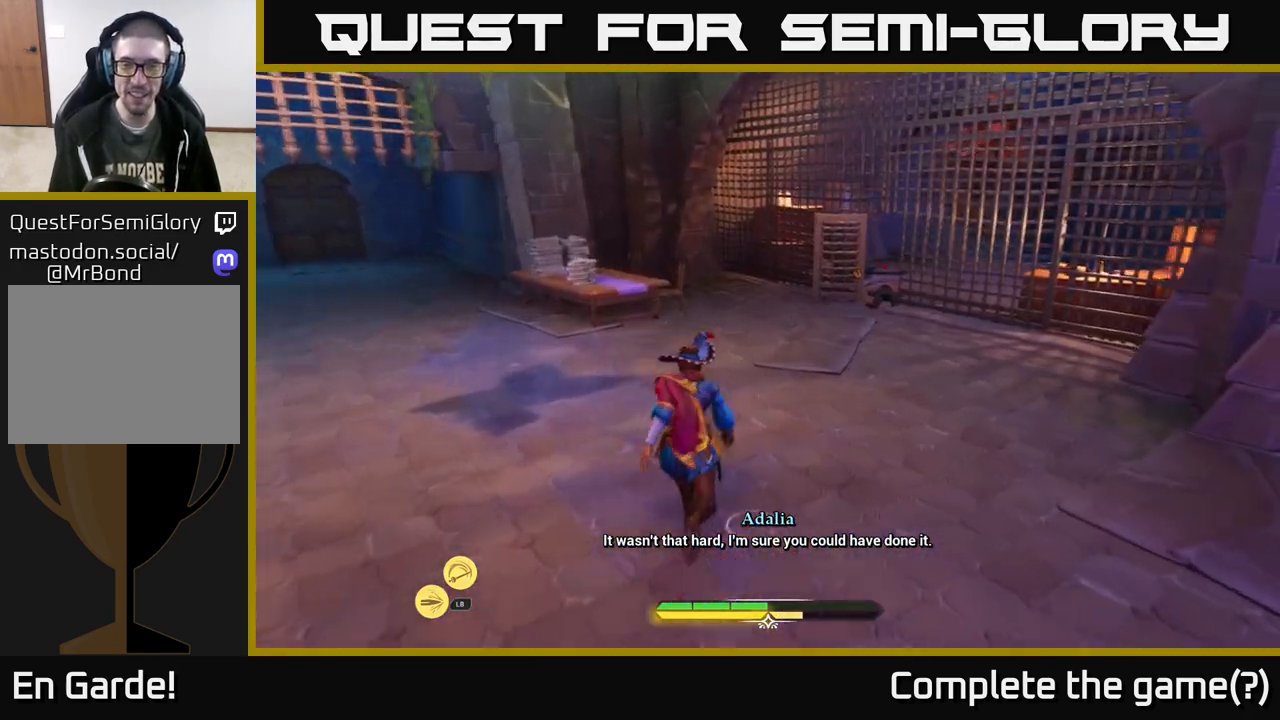
{"buttons": ["L2"], "left_stick": "up", "right_stick": "center", "events": [[133, "right_stick", "center"]]}
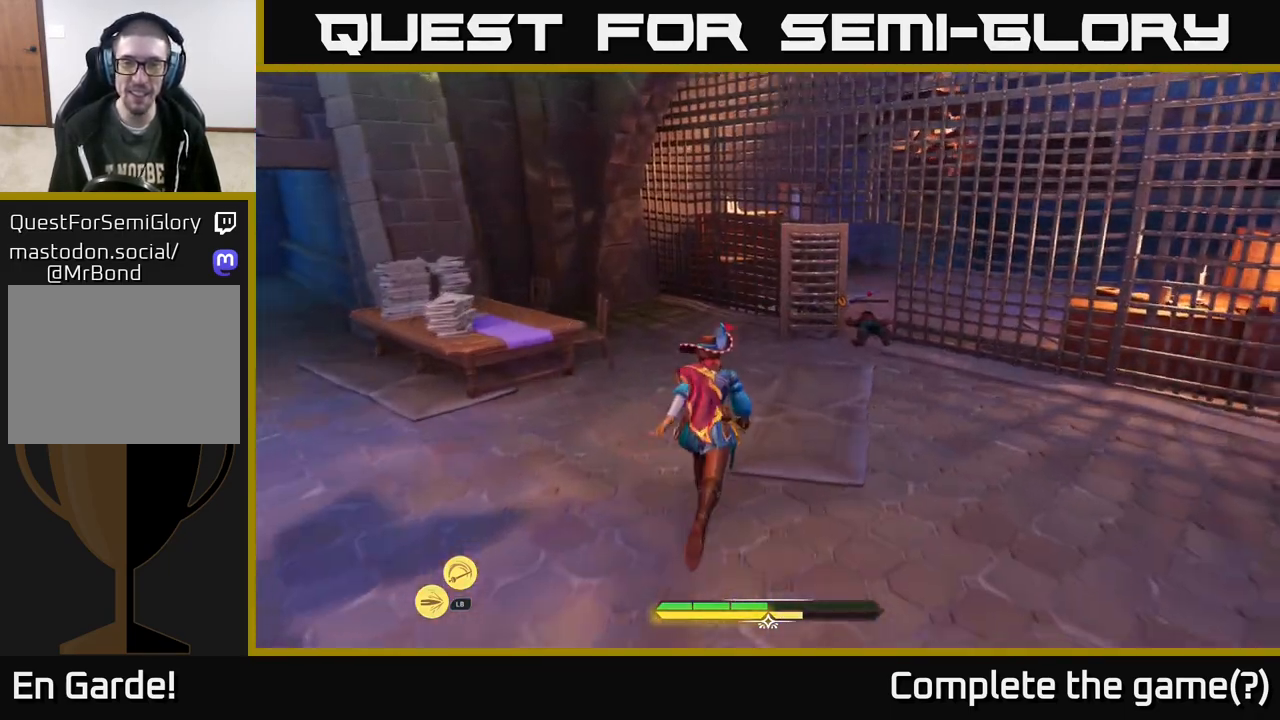
{"buttons": ["L2"], "left_stick": "up-right", "right_stick": "center", "events": [[217, "left_stick", "up-right"]]}
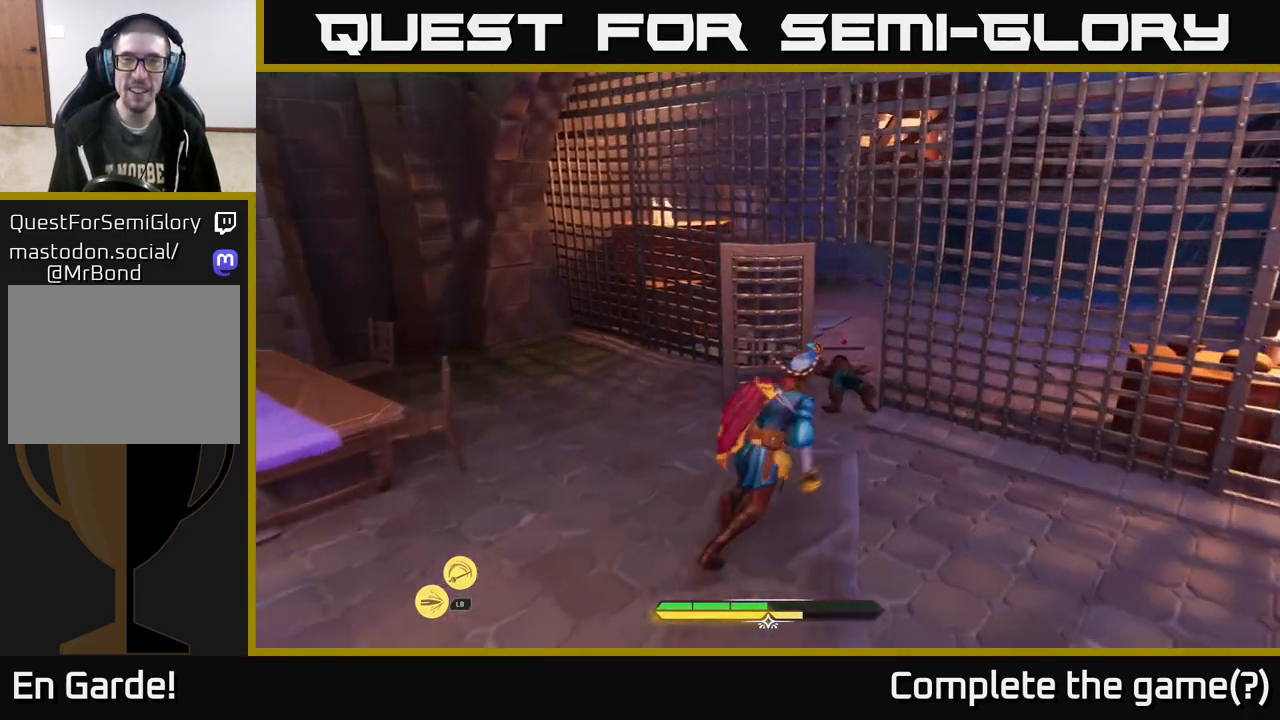
{"buttons": [], "left_stick": "center", "right_stick": "down-right", "events": [[17, "X", "down"], [100, "X", "up"], [117, "L2", "up"], [167, "left_stick", "center"], [450, "right_stick", "down-right"]]}
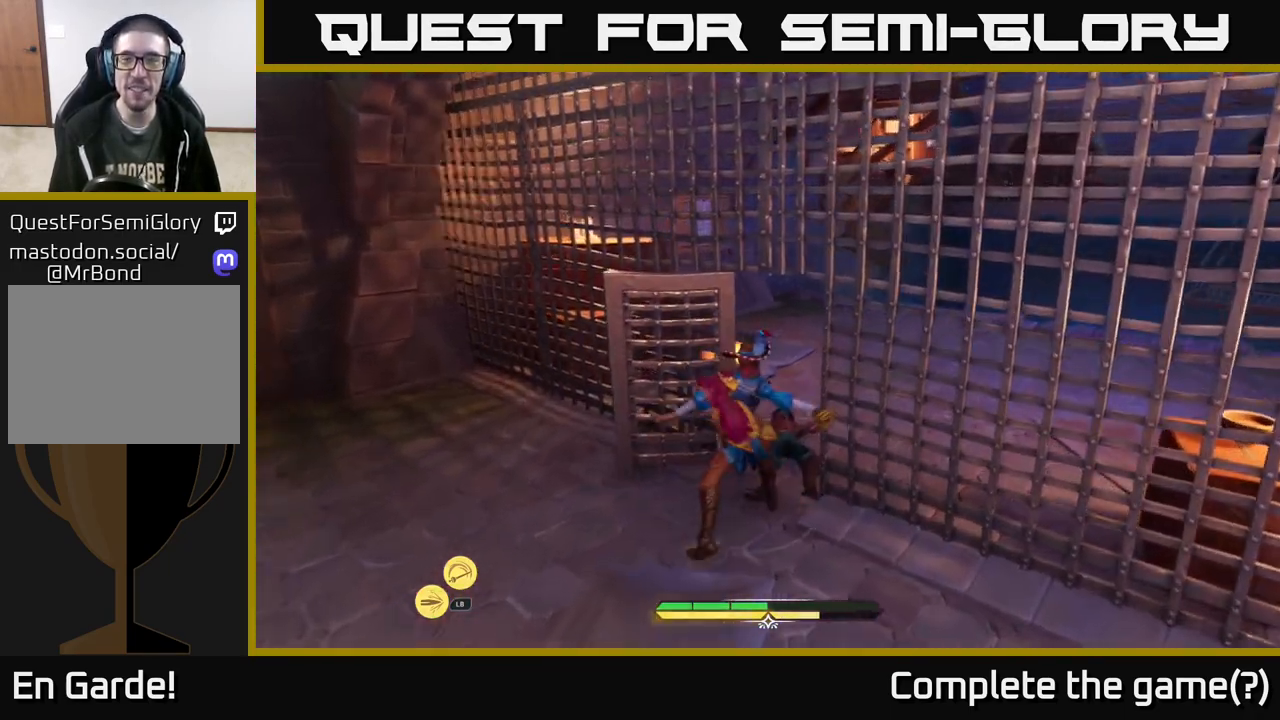
{"buttons": ["L2"], "left_stick": "up-left", "right_stick": "up-right", "events": [[100, "left_stick", "up"], [217, "right_stick", "center"], [367, "L2", "down"], [483, "left_stick", "up-left"], [483, "right_stick", "up-right"]]}
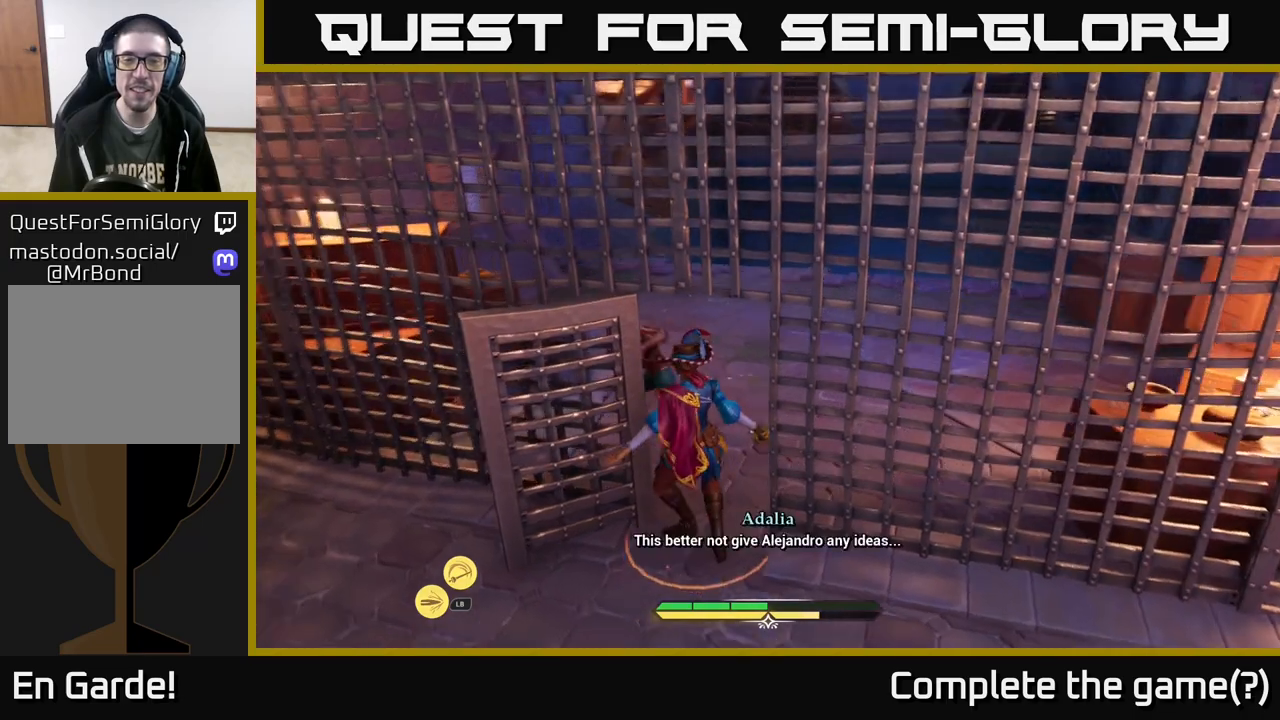
{"buttons": ["L2"], "left_stick": "up", "right_stick": "center", "events": [[167, "left_stick", "up"], [233, "right_stick", "center"]]}
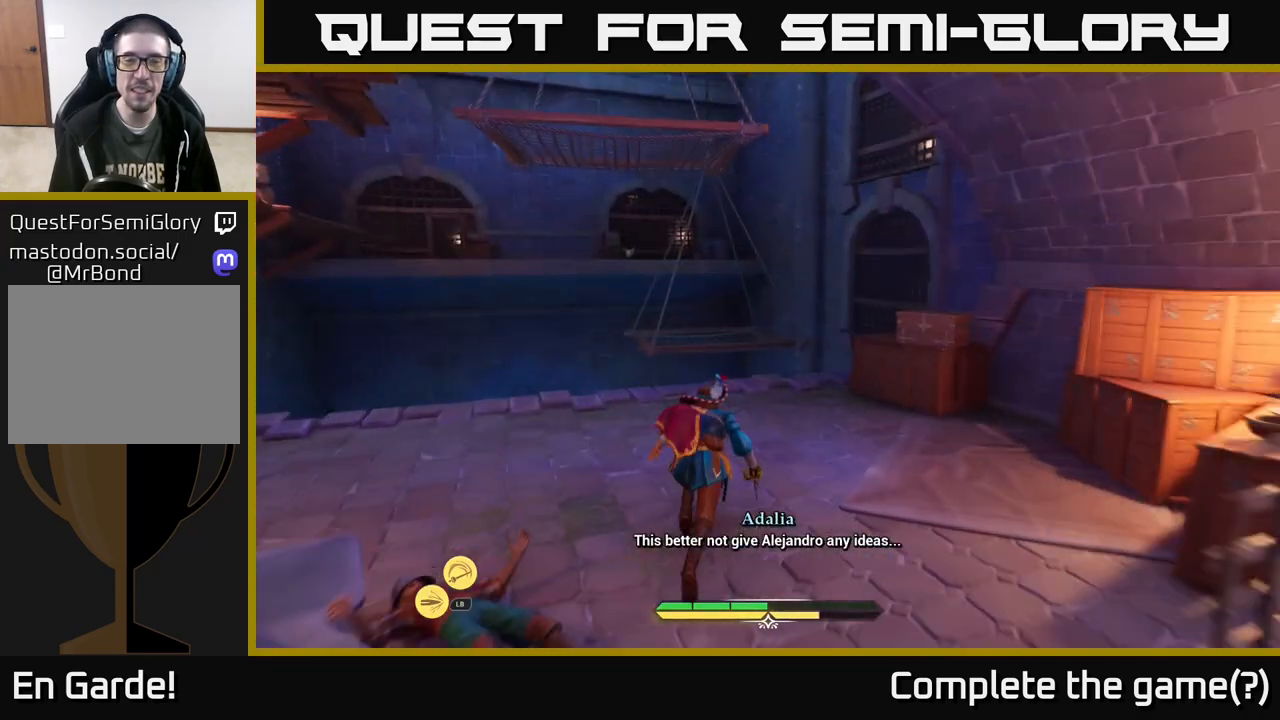
{"buttons": [], "left_stick": "center", "right_stick": "center", "events": [[183, "right_stick", "left"], [267, "L2", "up"], [367, "right_stick", "up-left"], [400, "left_stick", "center"], [467, "right_stick", "center"]]}
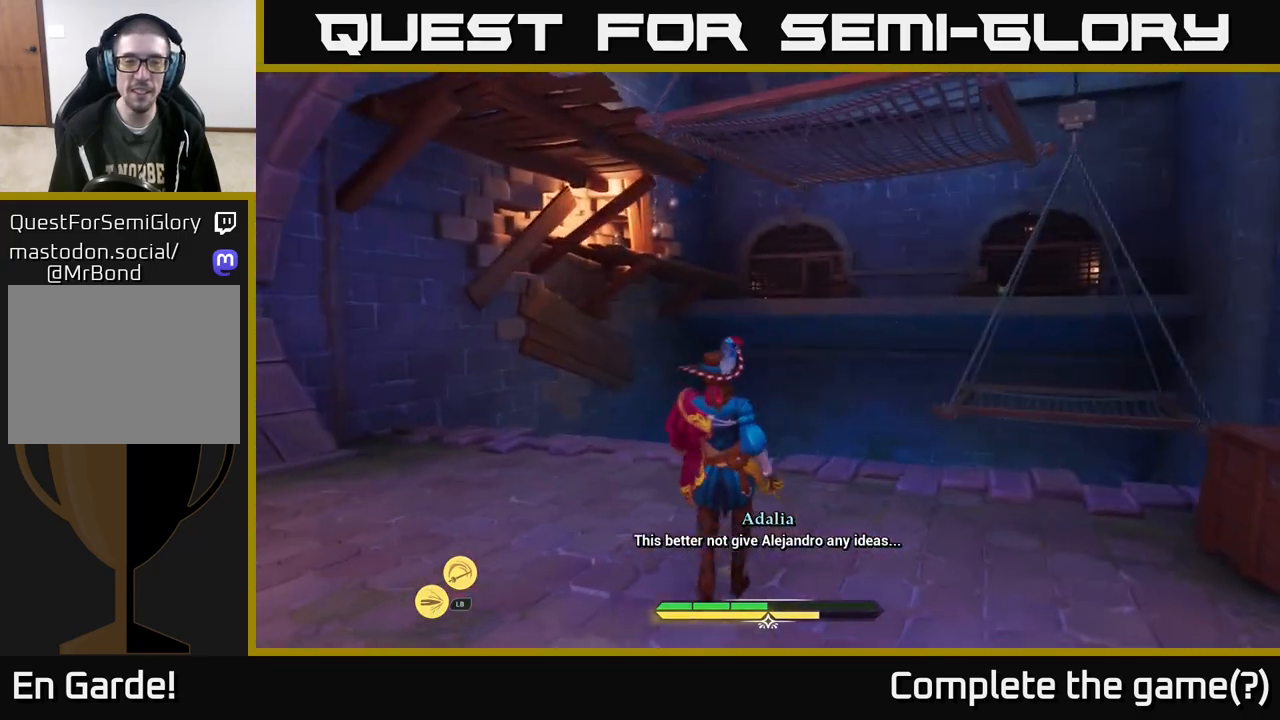
{"buttons": [], "left_stick": "center", "right_stick": "up-left", "events": [[467, "right_stick", "up-left"]]}
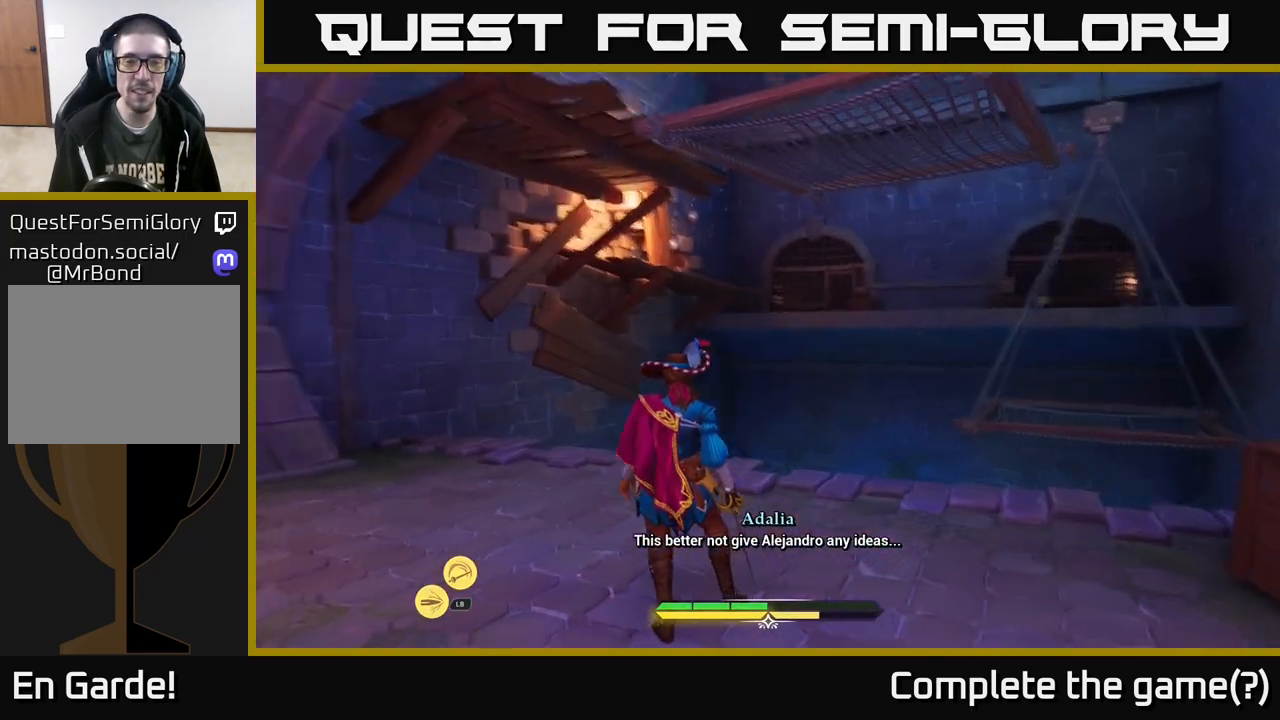
{"buttons": [], "left_stick": "center", "right_stick": "center", "events": [[350, "right_stick", "center"]]}
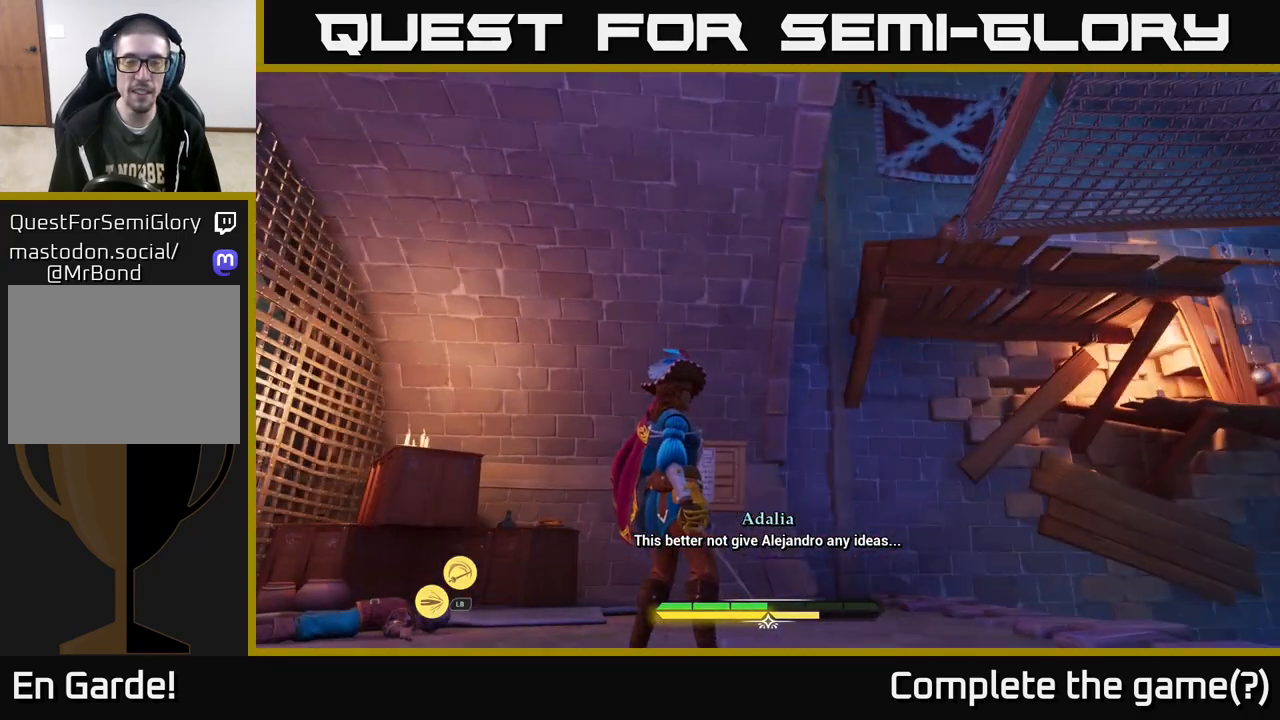
{"buttons": [], "left_stick": "center", "right_stick": "up-right", "events": [[267, "right_stick", "up-right"]]}
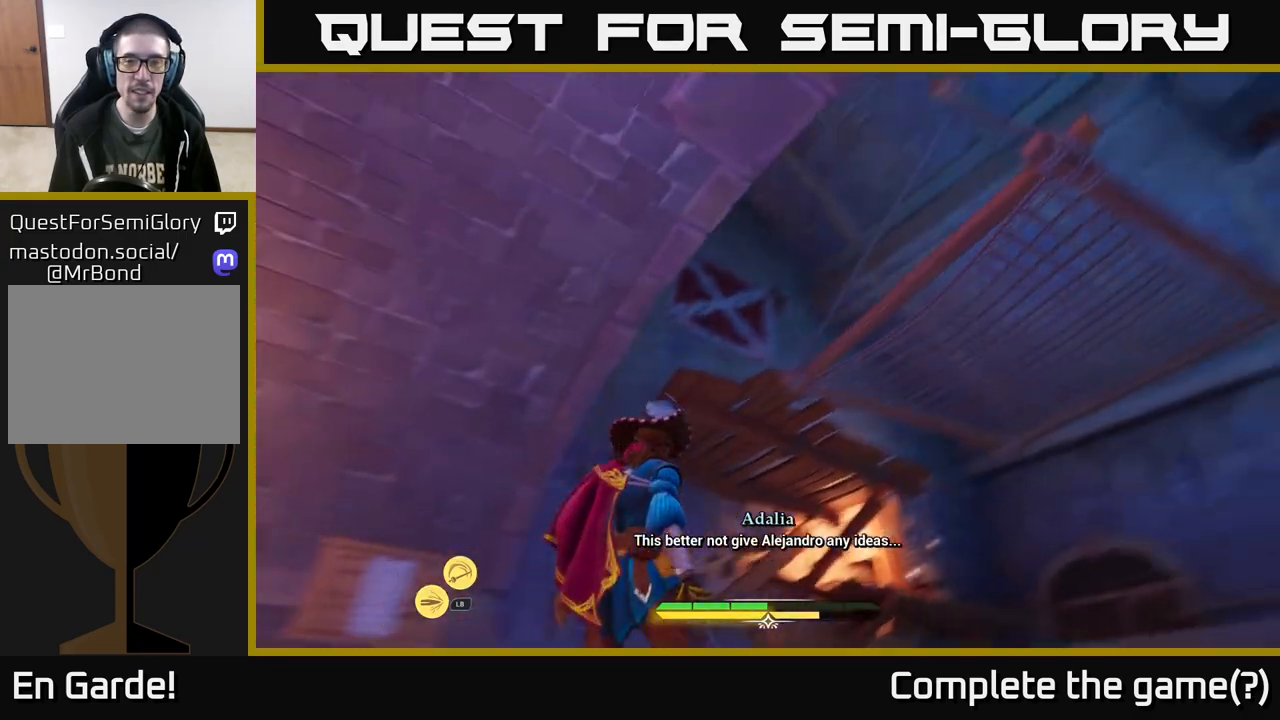
{"buttons": [], "left_stick": "center", "right_stick": "down", "events": [[83, "right_stick", "right"], [350, "right_stick", "down-right"], [467, "right_stick", "down"]]}
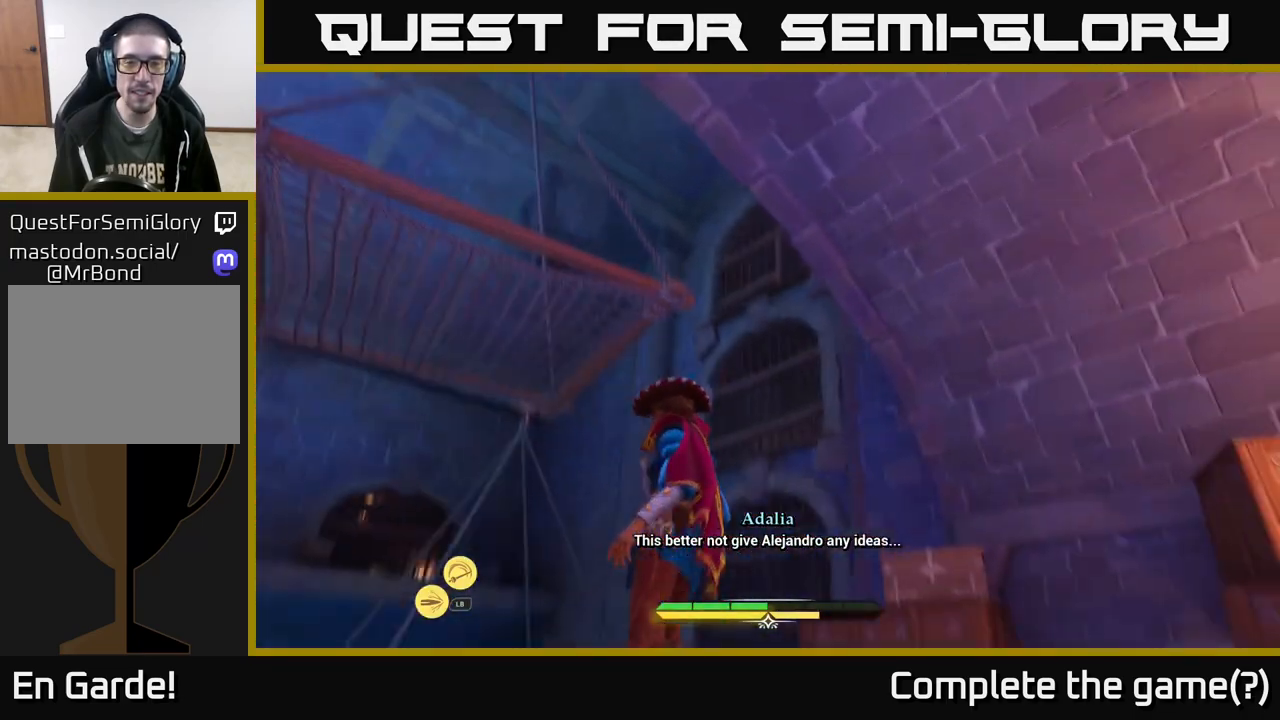
{"buttons": ["L2"], "left_stick": "up", "right_stick": "down-left", "events": [[150, "left_stick", "up"], [150, "right_stick", "down-left"], [167, "L2", "down"], [250, "right_stick", "center"], [350, "right_stick", "down-left"]]}
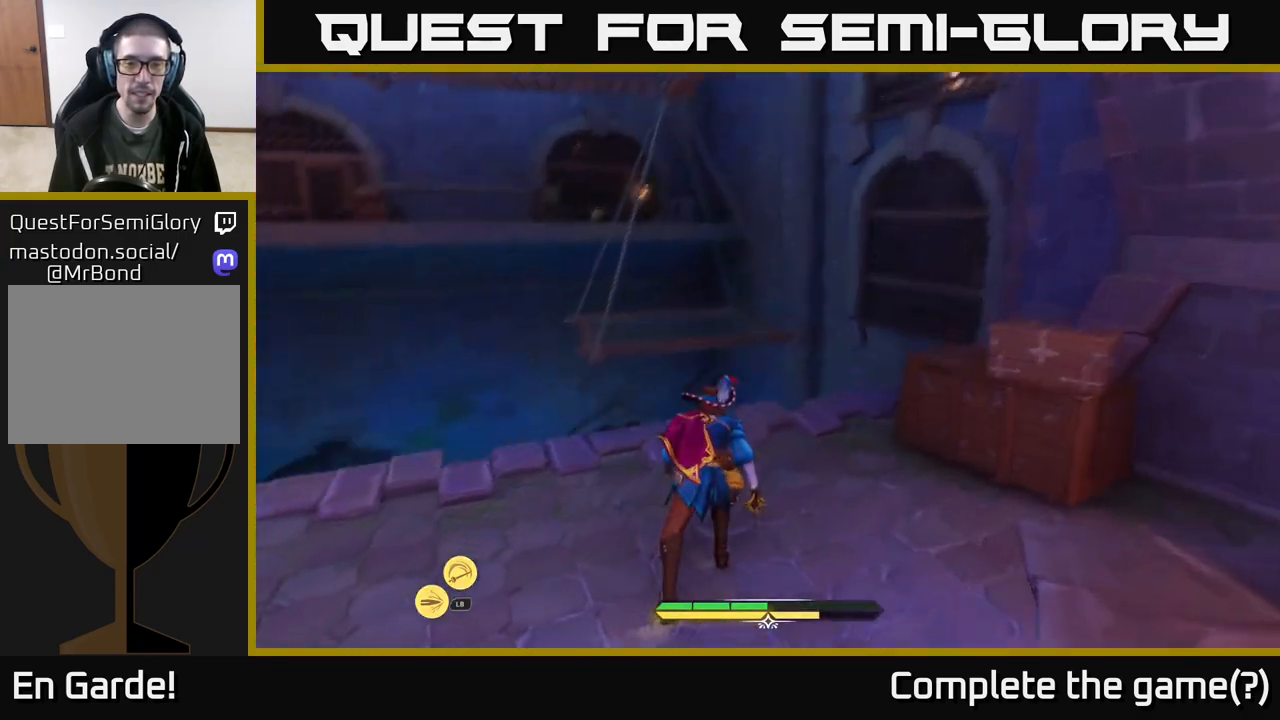
{"buttons": ["L2"], "left_stick": "up", "right_stick": "center", "events": [[167, "right_stick", "center"]]}
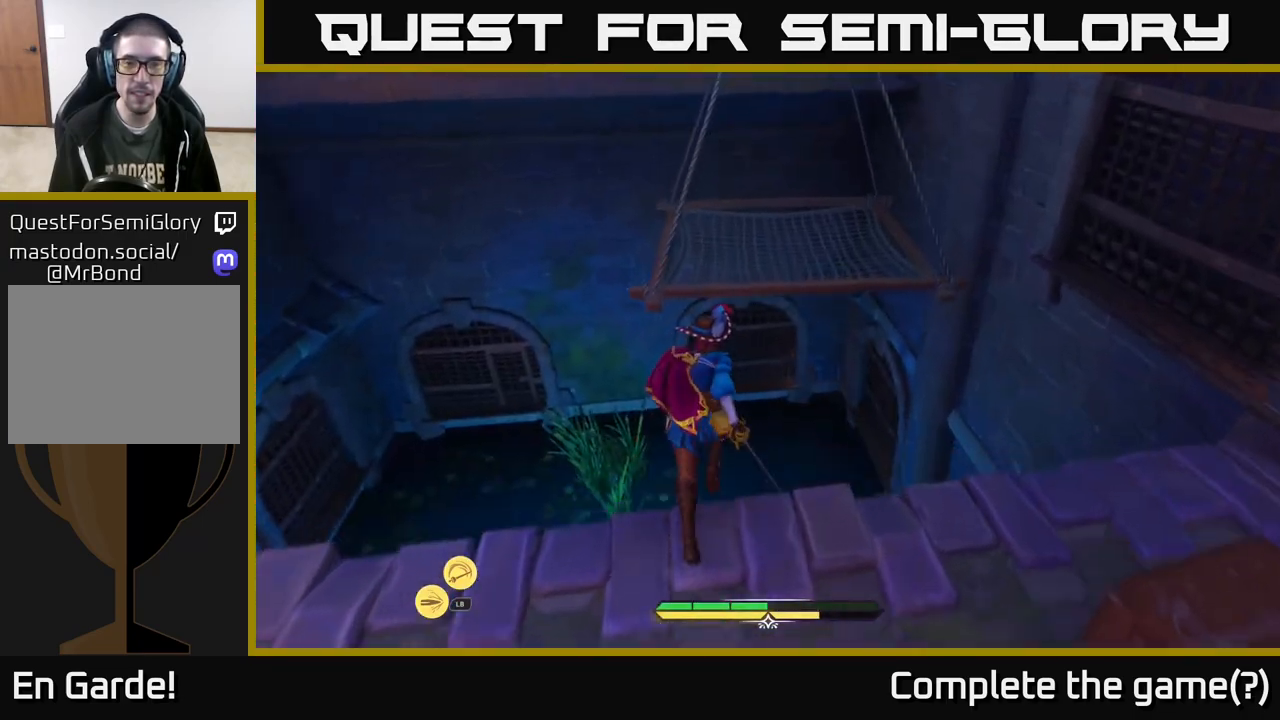
{"buttons": [], "left_stick": "center", "right_stick": "center", "events": [[50, "A", "down"], [167, "A", "up"], [383, "L2", "up"], [433, "left_stick", "center"]]}
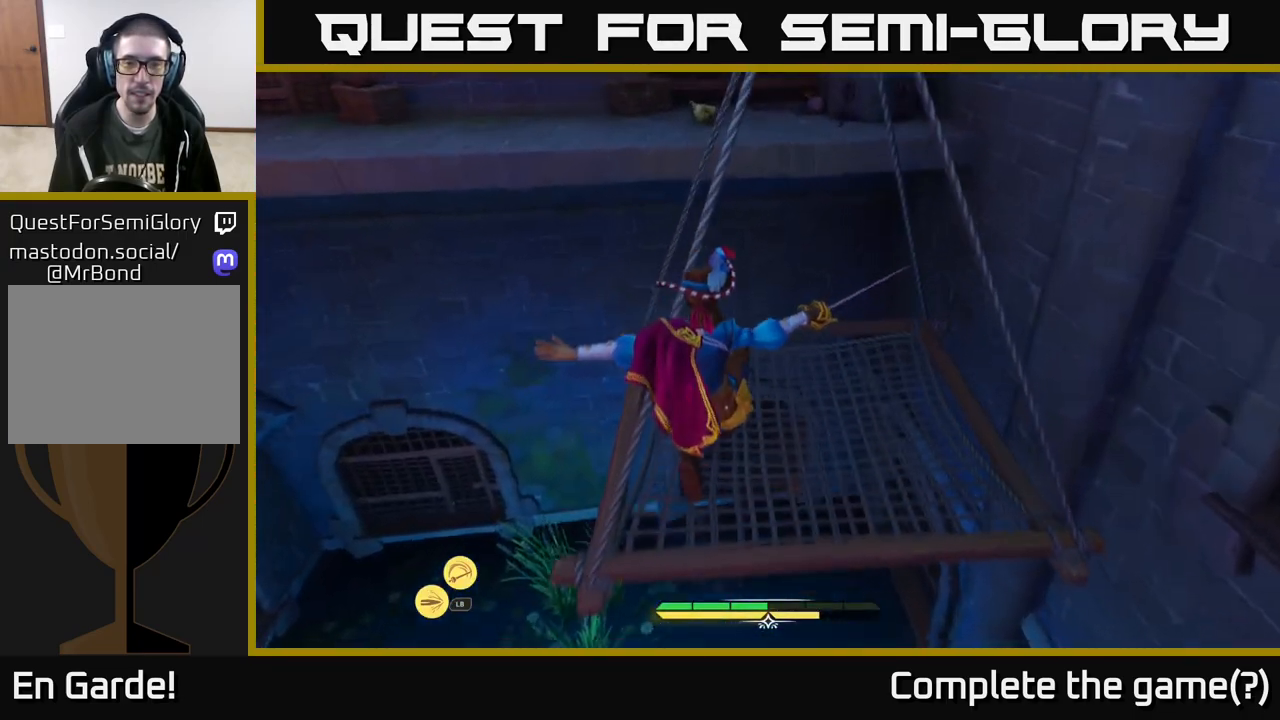
{"buttons": [], "left_stick": "up", "right_stick": "up-left", "events": [[300, "right_stick", "up-left"], [417, "left_stick", "up"]]}
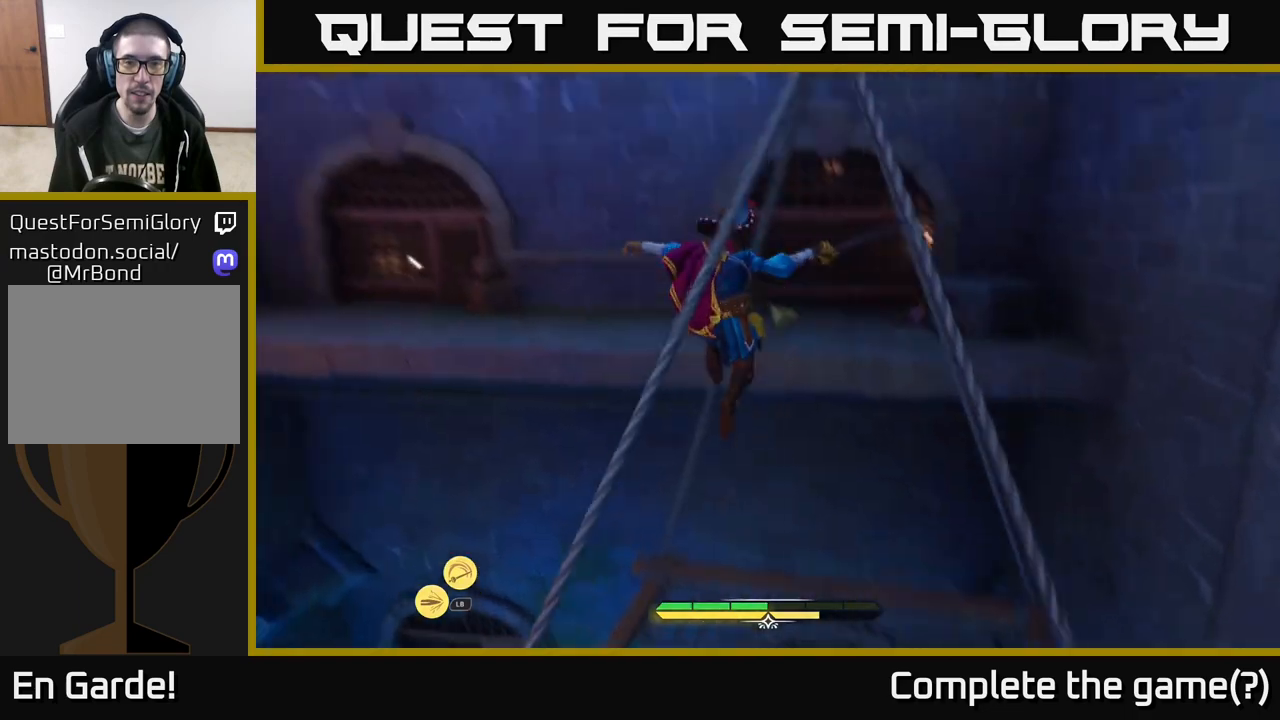
{"buttons": [], "left_stick": "up-right", "right_stick": "left", "events": [[117, "right_stick", "center"], [317, "left_stick", "up-right"], [433, "right_stick", "left"]]}
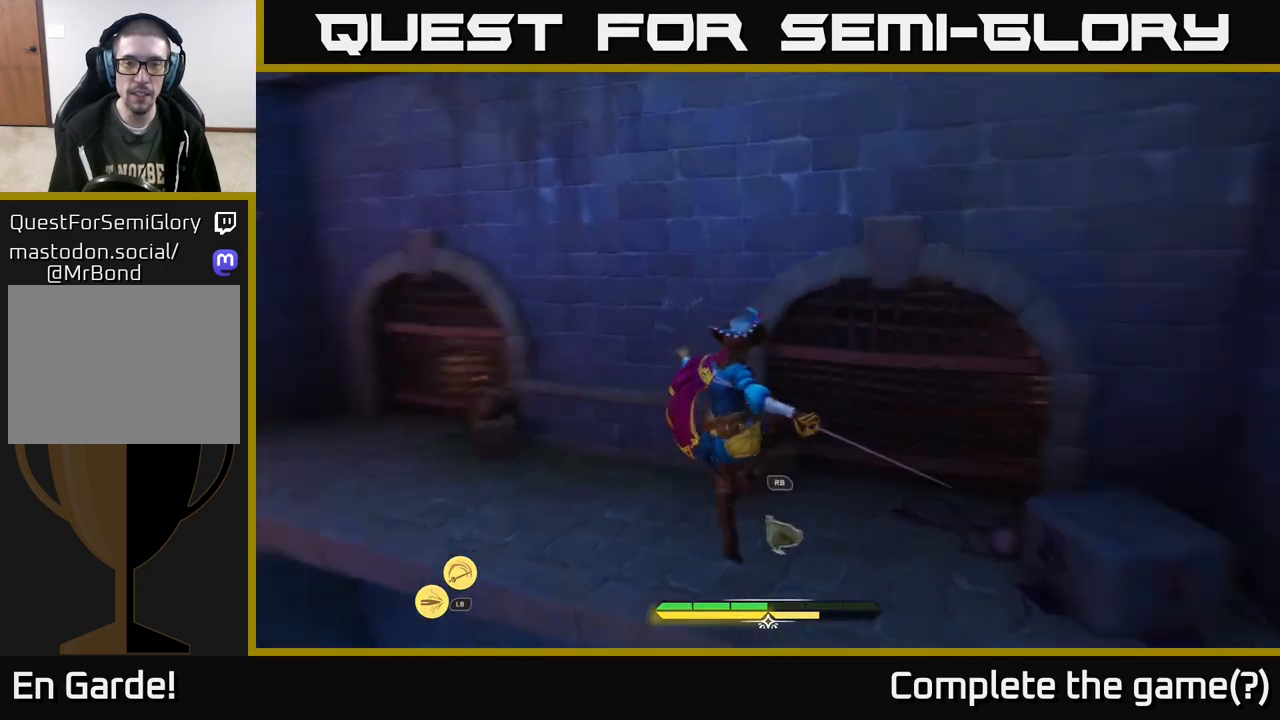
{"buttons": [], "left_stick": "up-right", "right_stick": "center", "events": [[67, "left_stick", "up"], [383, "left_stick", "up-right"], [383, "right_stick", "center"]]}
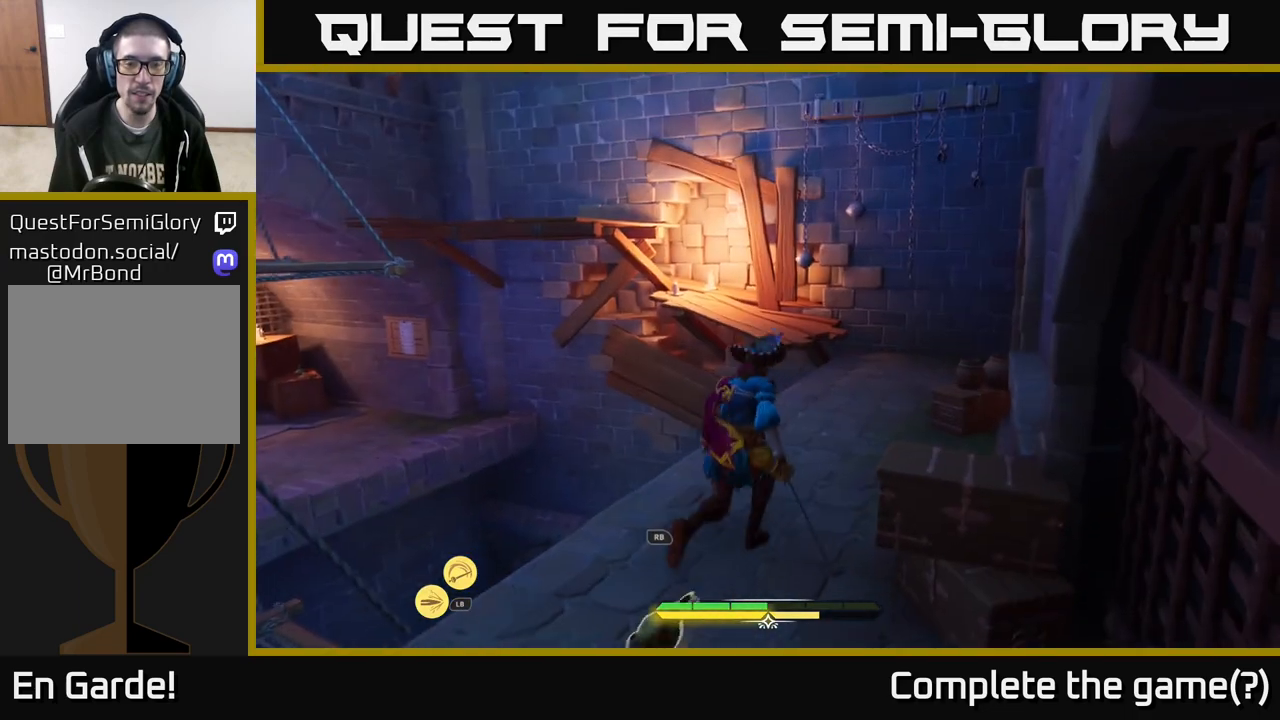
{"buttons": [], "left_stick": "center", "right_stick": "left", "events": [[83, "left_stick", "down-left"], [300, "right_stick", "down-left"], [367, "left_stick", "center"], [400, "right_stick", "left"]]}